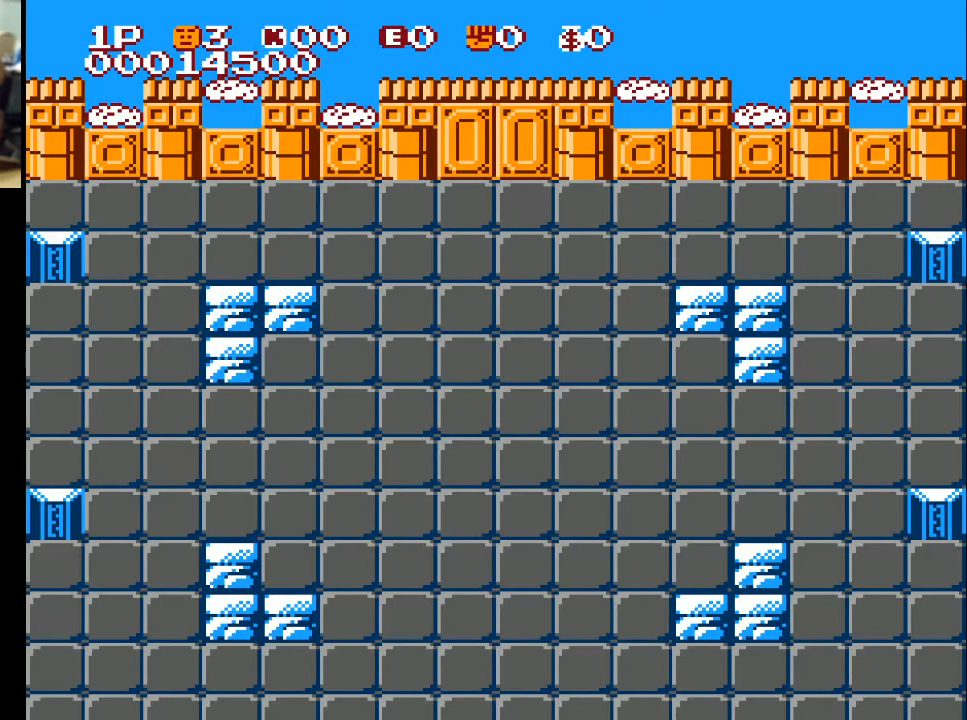
Gameplay with a controller (Xbox layout); each line is a JSON object with the inputs held at the frame after it. "events" lists button and stick changes between this image and that frame as [ms after this image, input, new state], when the widget could be followed in between.
{"buttons": ["DPAD_RIGHT"], "left_stick": "center", "right_stick": "center", "events": [[233, "DPAD_RIGHT", "down"]]}
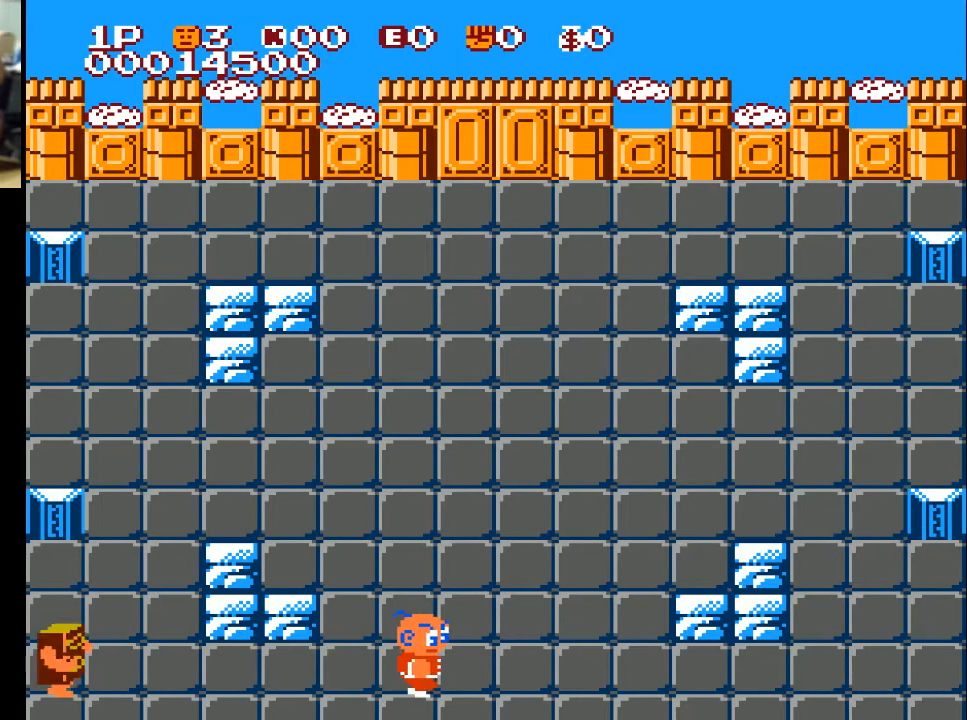
{"buttons": [], "left_stick": "center", "right_stick": "center", "events": [[133, "DPAD_RIGHT", "up"], [400, "DPAD_UP", "down"], [500, "DPAD_UP", "up"]]}
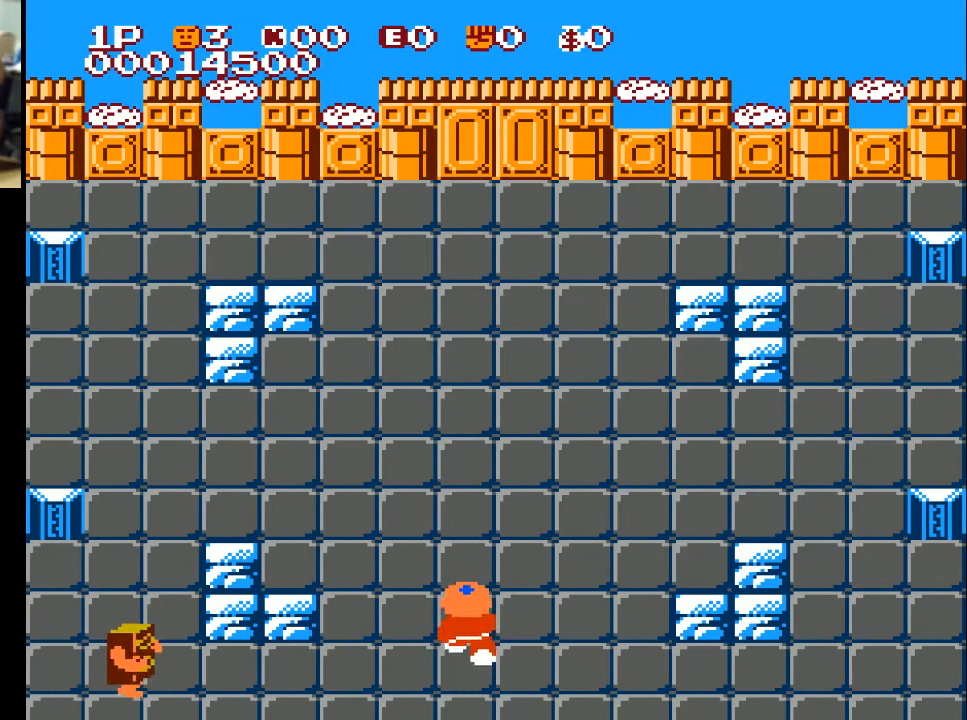
{"buttons": ["DPAD_LEFT"], "left_stick": "center", "right_stick": "center", "events": [[100, "DPAD_DOWN", "down"], [400, "DPAD_DOWN", "up"], [467, "DPAD_LEFT", "down"]]}
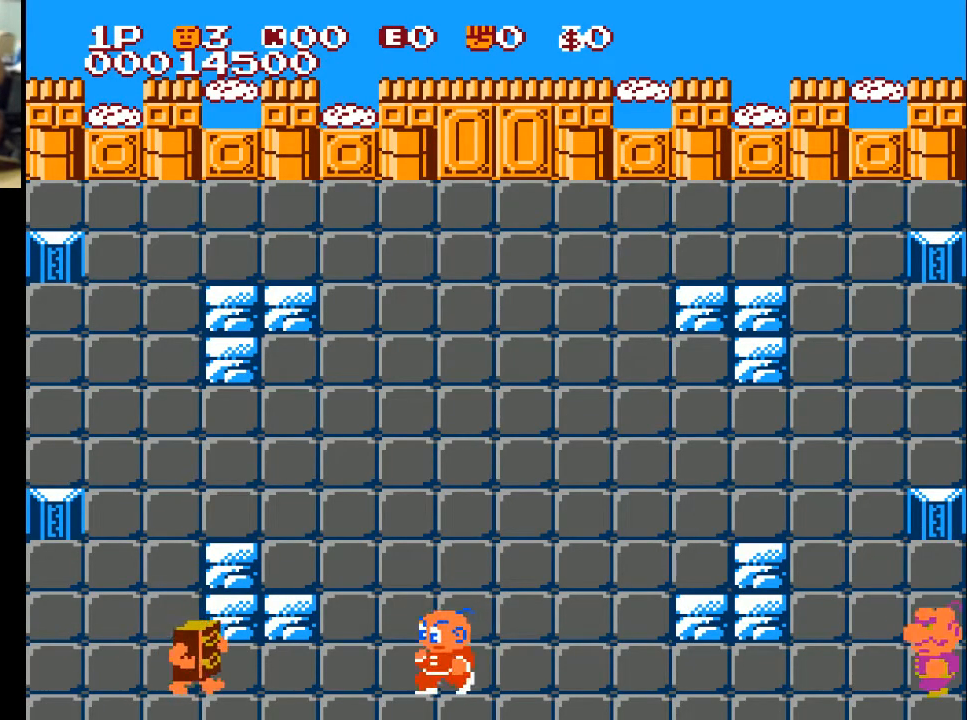
{"buttons": ["DPAD_RIGHT"], "left_stick": "center", "right_stick": "center", "events": [[300, "DPAD_LEFT", "up"], [467, "DPAD_RIGHT", "down"]]}
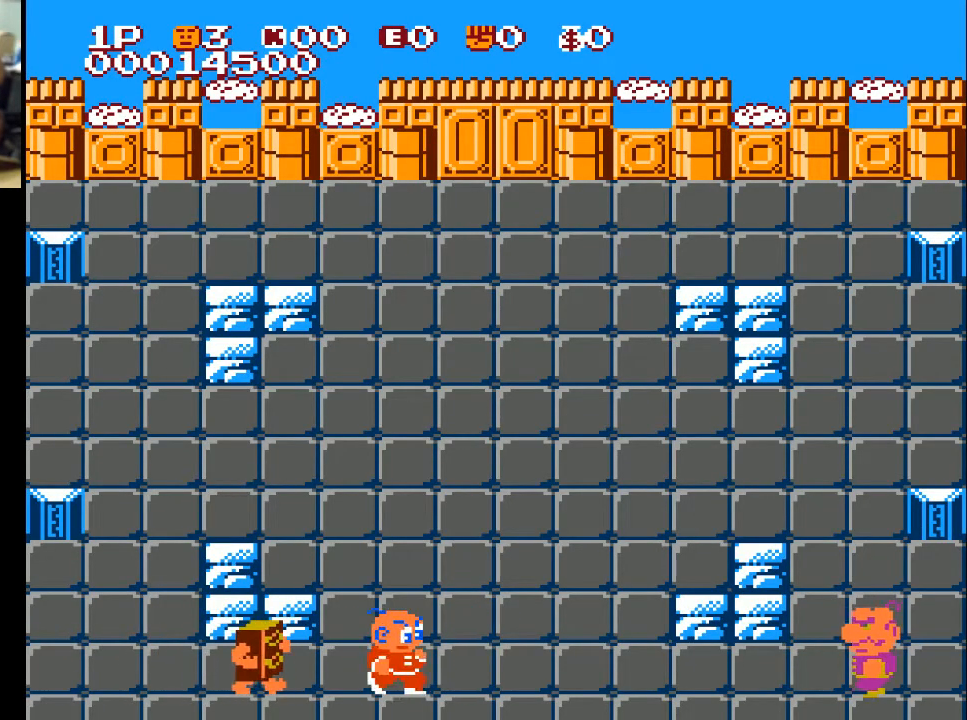
{"buttons": ["DPAD_UP"], "left_stick": "center", "right_stick": "center", "events": [[133, "DPAD_UP", "down"], [167, "DPAD_RIGHT", "up"]]}
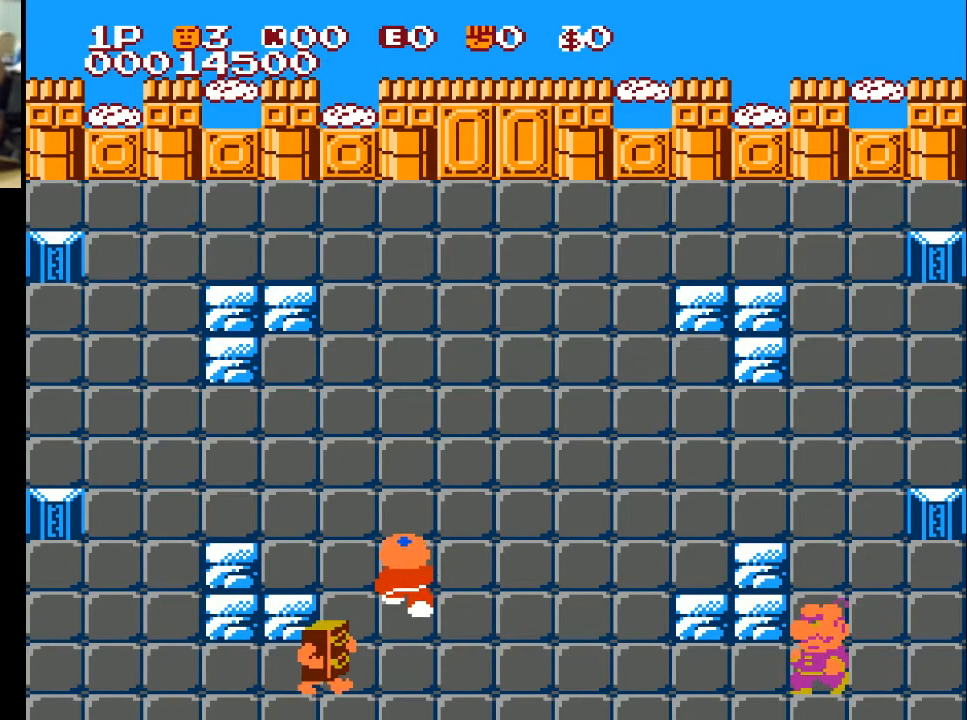
{"buttons": ["DPAD_DOWN"], "left_stick": "center", "right_stick": "center", "events": [[233, "DPAD_UP", "up"], [333, "DPAD_DOWN", "down"]]}
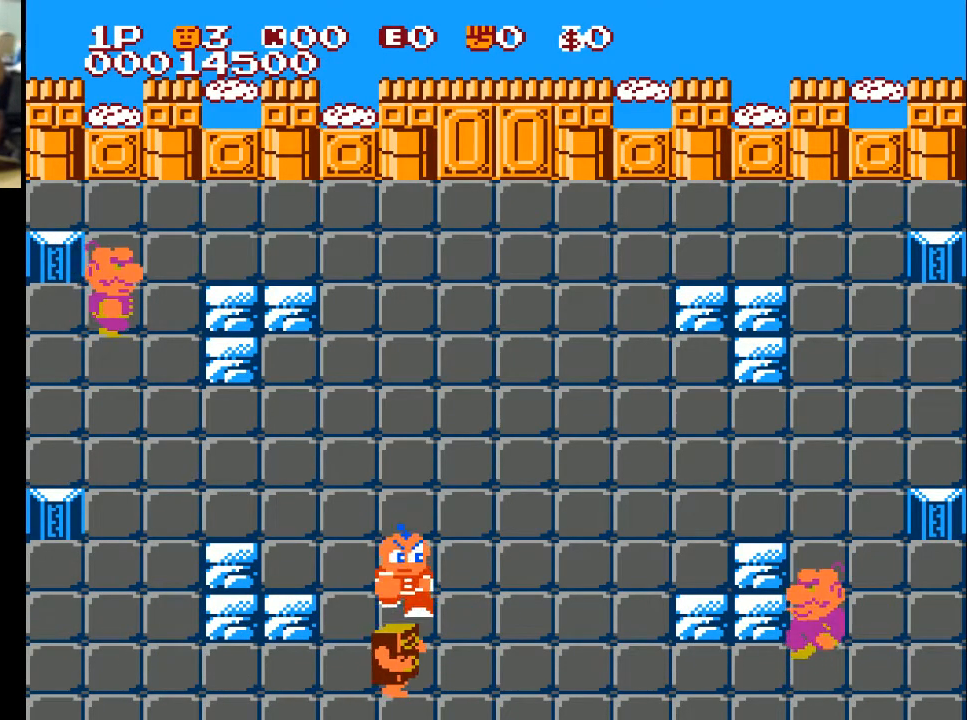
{"buttons": ["DPAD_UP"], "left_stick": "center", "right_stick": "center", "events": [[133, "A", "down"], [233, "A", "up"], [233, "DPAD_DOWN", "up"], [333, "DPAD_UP", "down"]]}
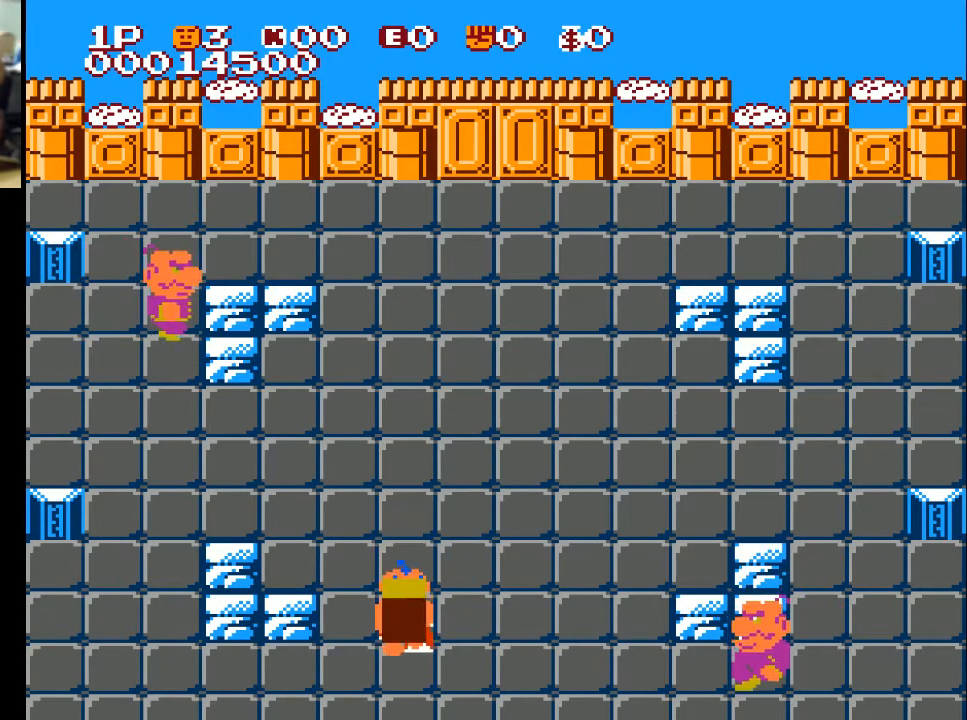
{"buttons": [], "left_stick": "center", "right_stick": "center", "events": [[500, "DPAD_UP", "up"]]}
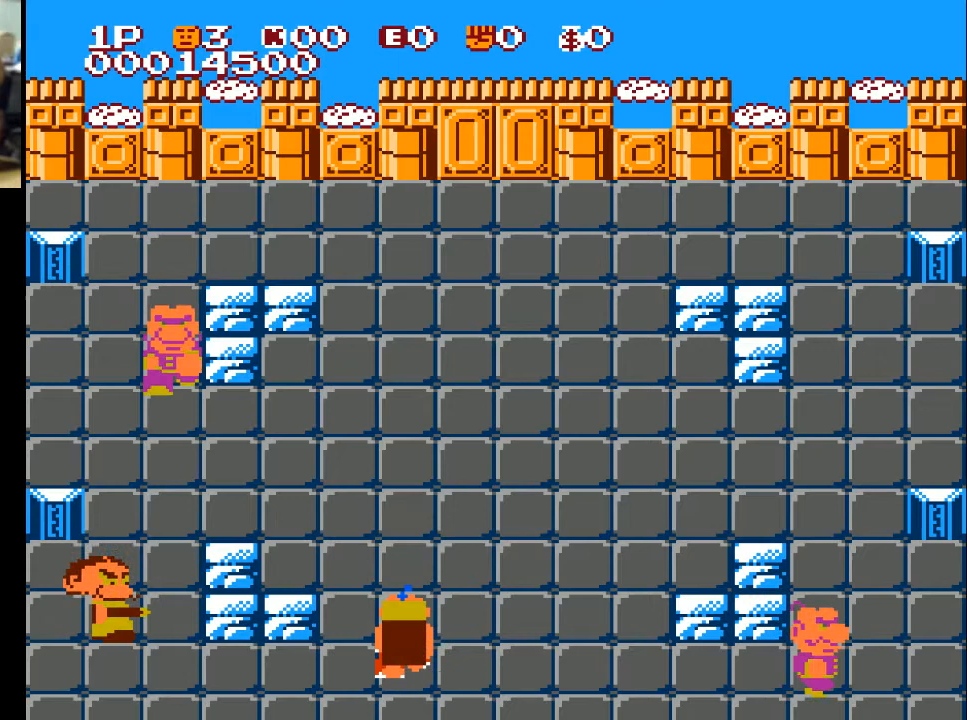
{"buttons": ["A", "DPAD_LEFT"], "left_stick": "center", "right_stick": "center", "events": [[100, "DPAD_DOWN", "down"], [100, "DPAD_LEFT", "down"], [167, "DPAD_DOWN", "up"], [167, "DPAD_LEFT", "up"], [167, "DPAD_RIGHT", "down"], [267, "A", "down"], [367, "A", "up"], [400, "DPAD_RIGHT", "up"], [467, "A", "down"], [467, "DPAD_LEFT", "down"]]}
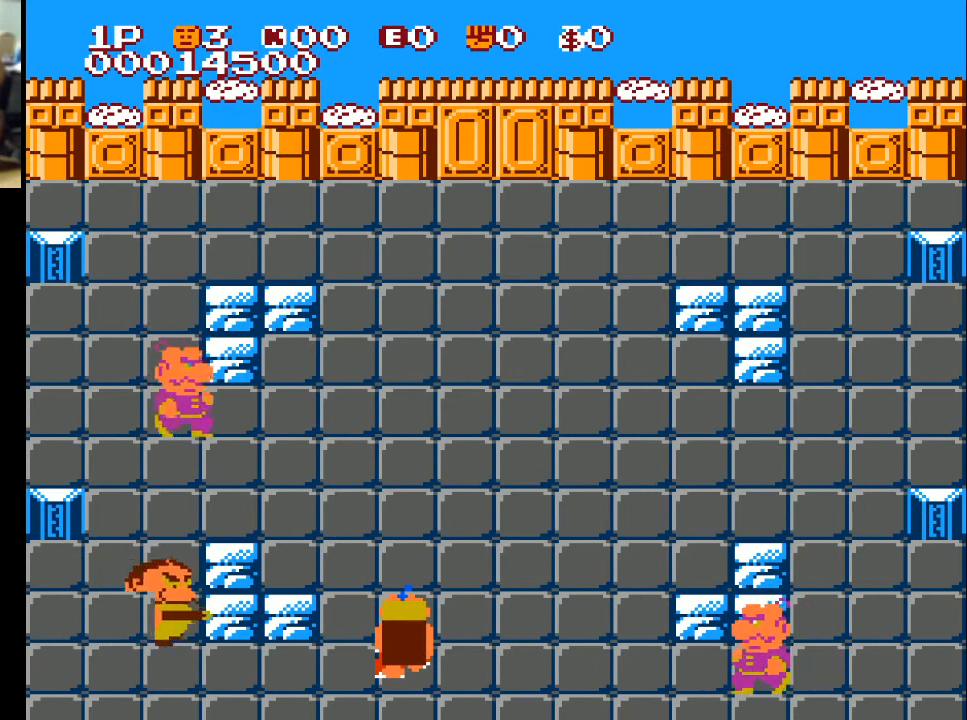
{"buttons": ["DPAD_UP"], "left_stick": "center", "right_stick": "center"}
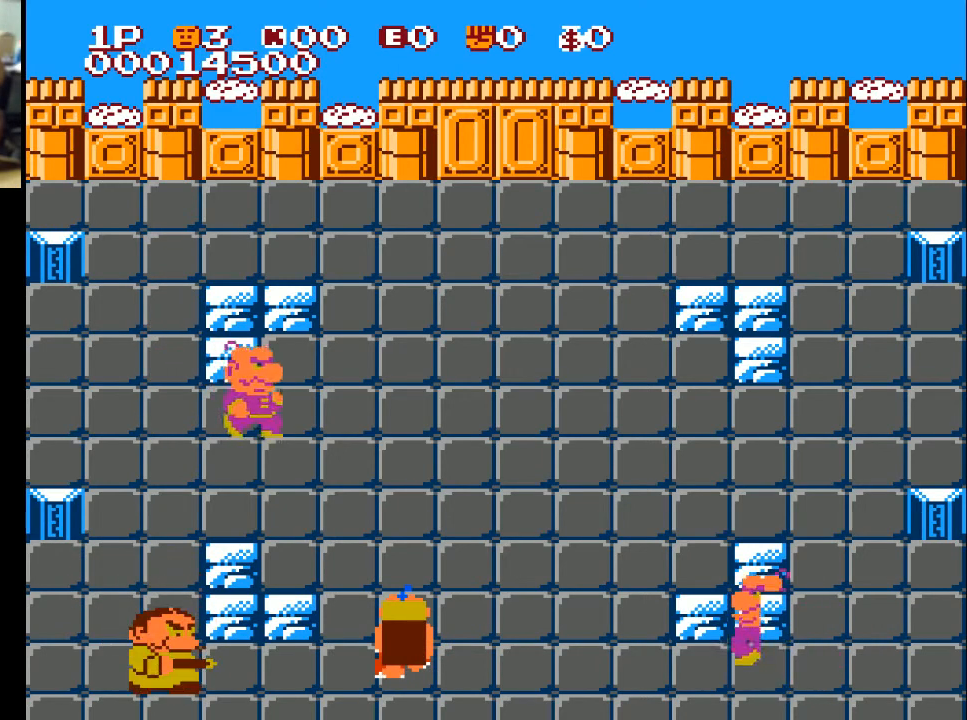
{"buttons": ["A", "DPAD_DOWN"], "left_stick": "center", "right_stick": "center"}
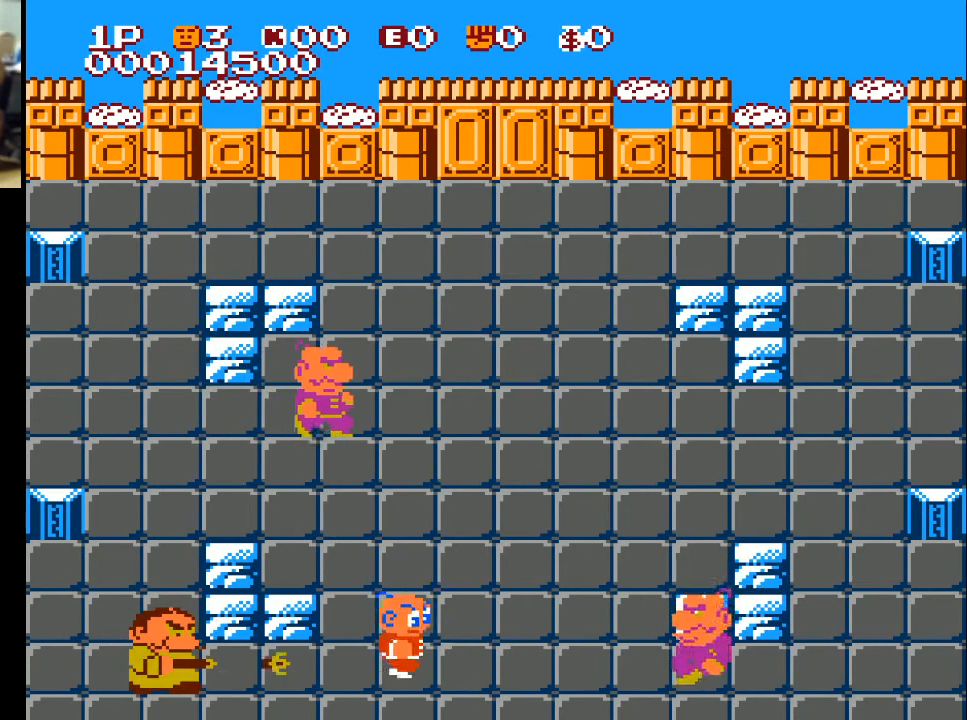
{"buttons": ["DPAD_RIGHT"], "left_stick": "center", "right_stick": "center", "events": [[33, "A", "up"], [33, "DPAD_DOWN", "up"], [33, "DPAD_LEFT", "down"], [100, "A", "down"], [100, "DPAD_LEFT", "up"], [133, "A", "up"], [133, "DPAD_RIGHT", "down"]]}
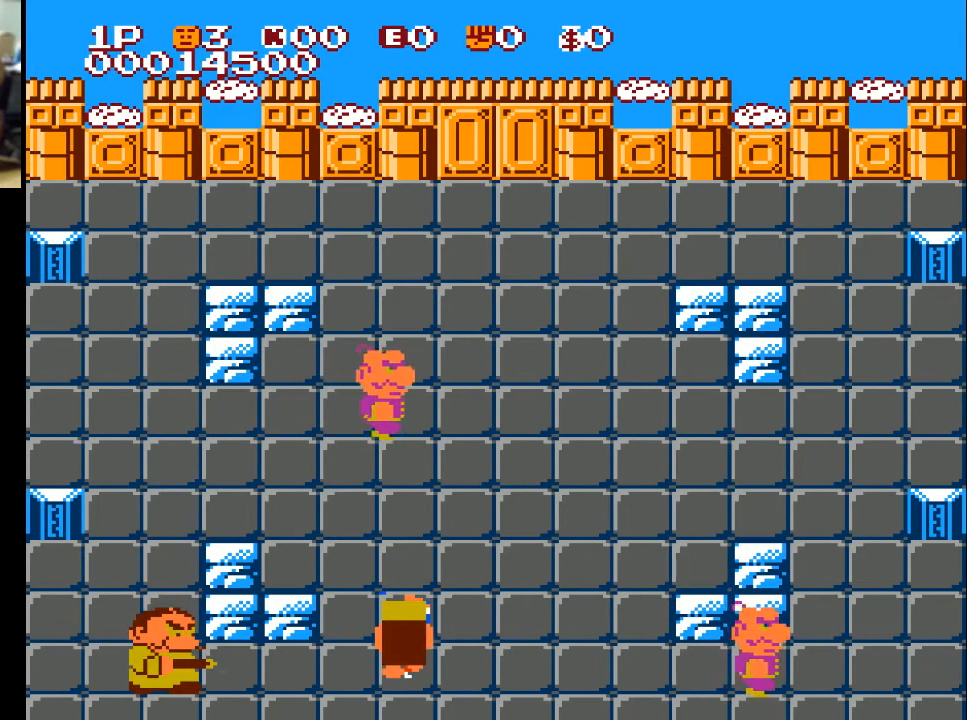
{"buttons": ["DPAD_UP"], "left_stick": "center", "right_stick": "center"}
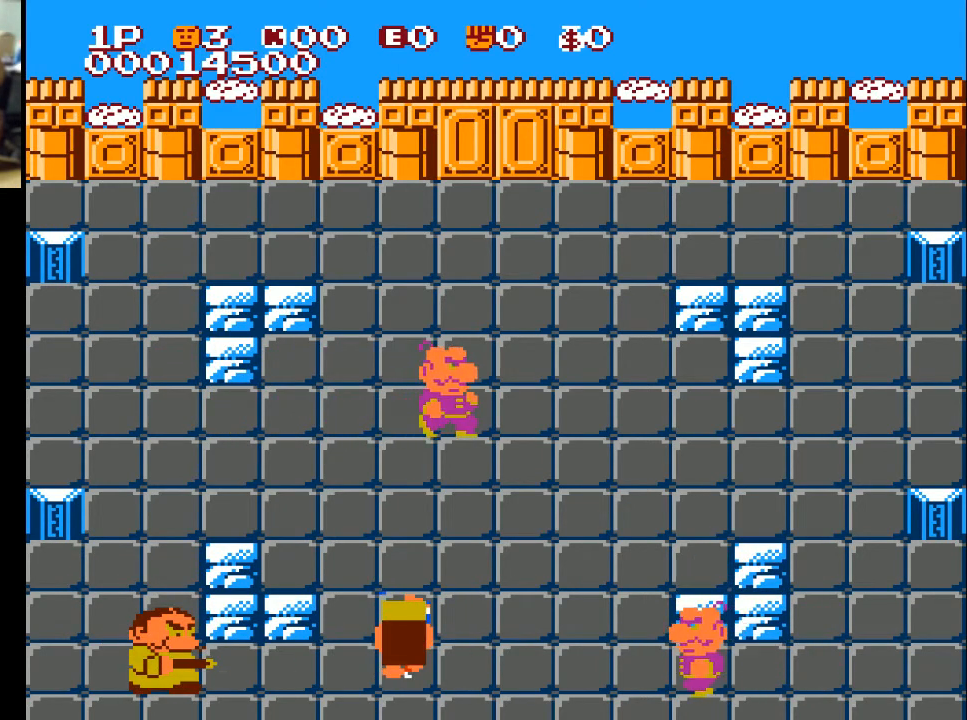
{"buttons": ["DPAD_UP"], "left_stick": "center", "right_stick": "center", "events": [[100, "A", "down"], [100, "DPAD_RIGHT", "down"], [100, "DPAD_UP", "up"], [167, "A", "up"], [200, "A", "down"], [300, "A", "up"], [300, "DPAD_LEFT", "down"], [300, "DPAD_RIGHT", "up"], [300, "DPAD_UP", "down"], [367, "A", "down"], [367, "DPAD_LEFT", "up"], [367, "DPAD_RIGHT", "down"], [367, "DPAD_UP", "up"], [467, "A", "up"], [467, "DPAD_RIGHT", "up"], [467, "DPAD_UP", "down"]]}
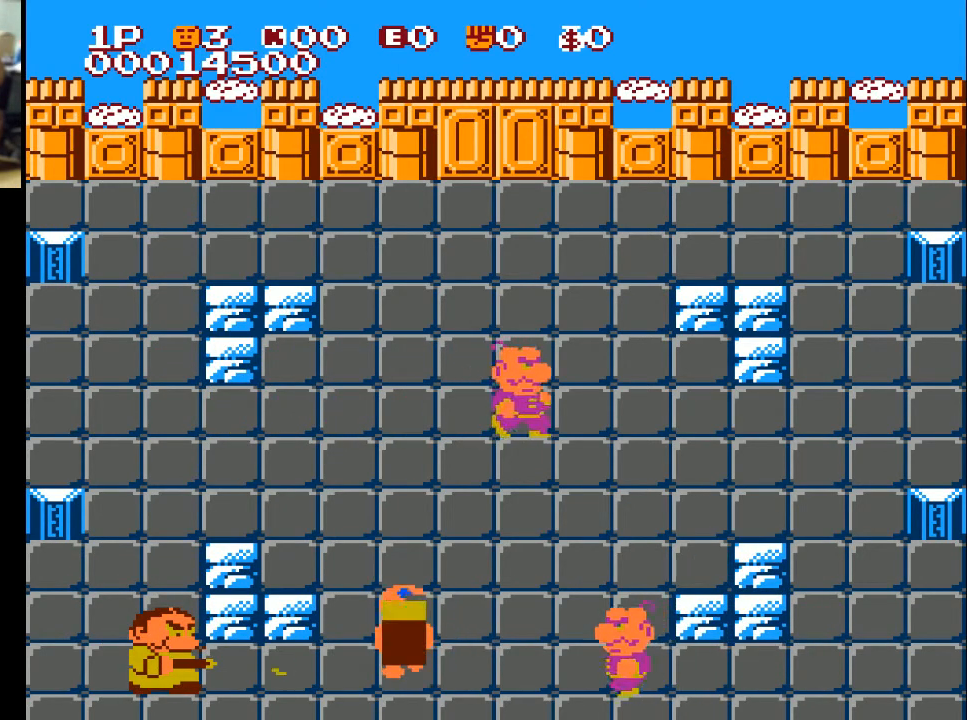
{"buttons": ["DPAD_UP"], "left_stick": "center", "right_stick": "center", "events": []}
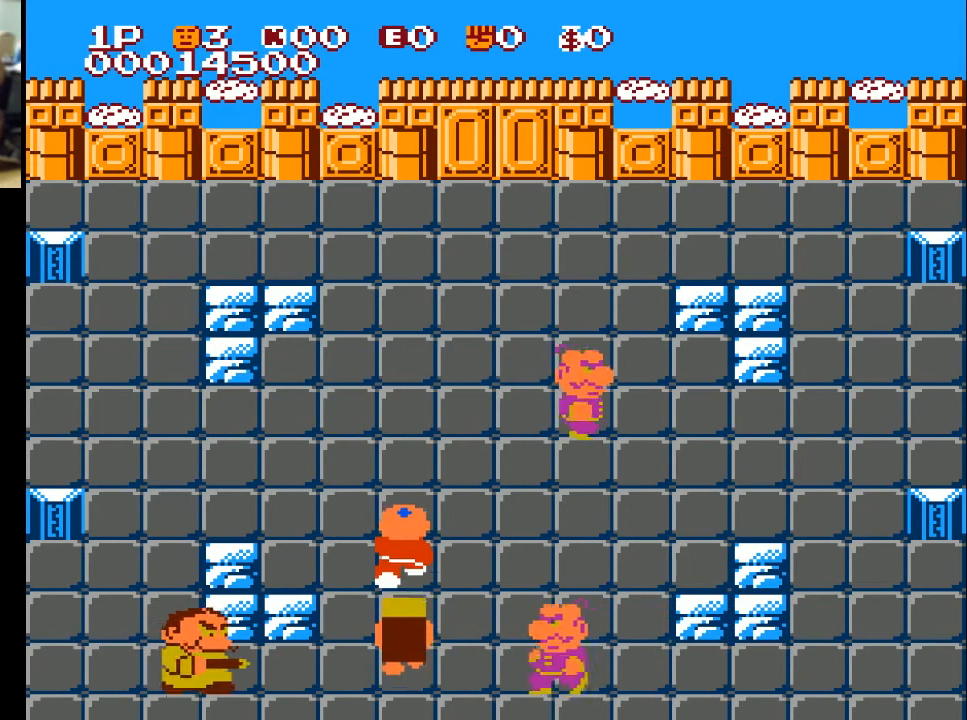
{"buttons": ["DPAD_UP"], "left_stick": "center", "right_stick": "center", "events": []}
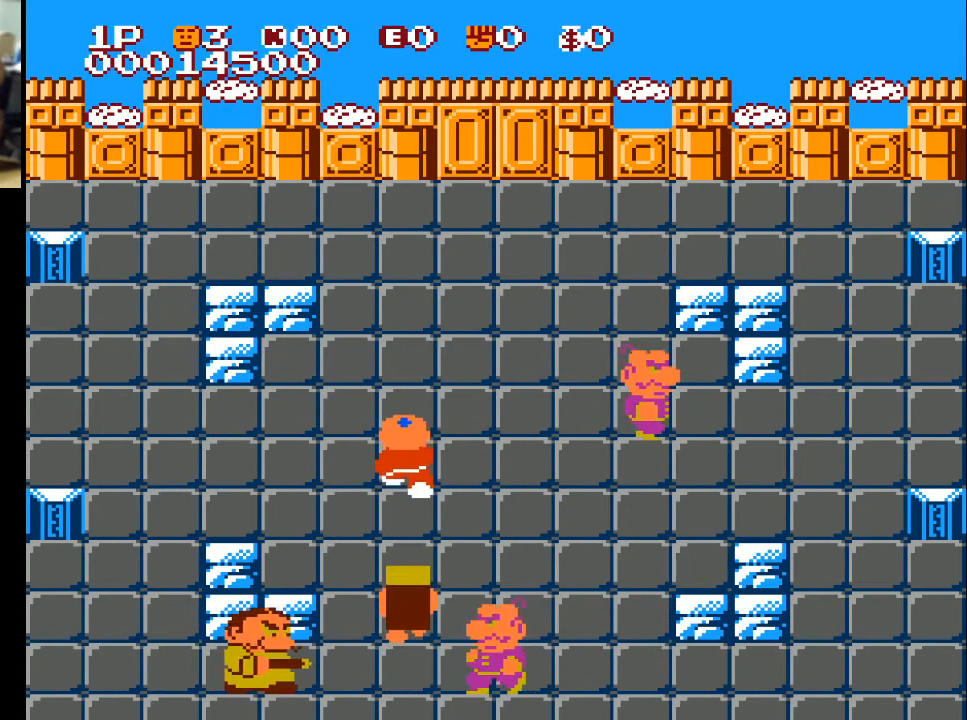
{"buttons": ["DPAD_RIGHT"], "left_stick": "center", "right_stick": "center", "events": [[233, "DPAD_RIGHT", "down"], [233, "DPAD_UP", "up"]]}
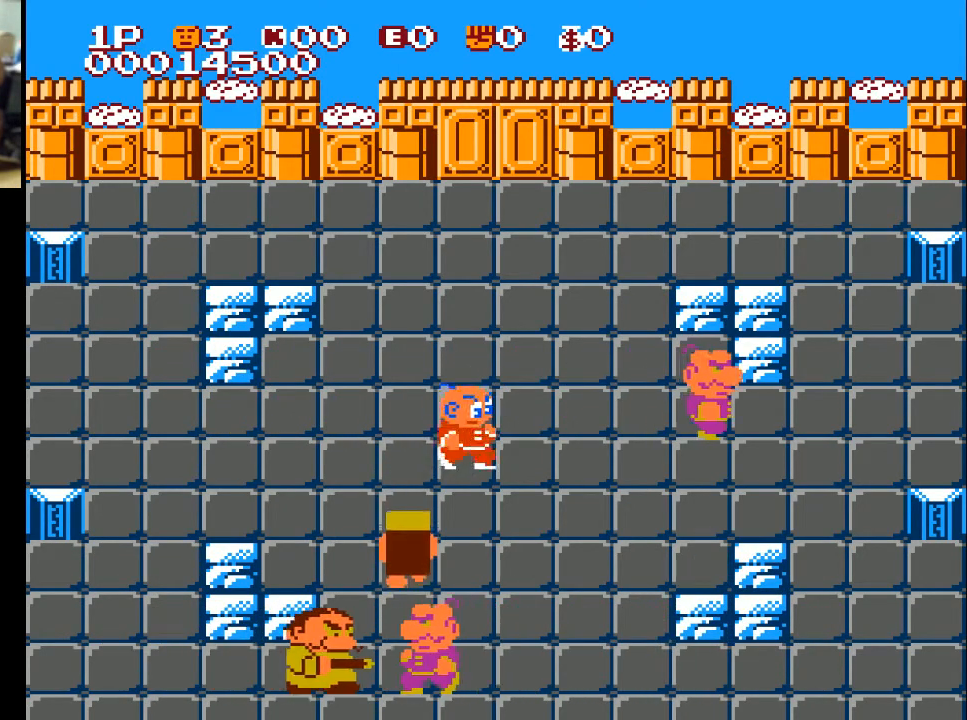
{"buttons": [], "left_stick": "center", "right_stick": "center", "events": [[400, "DPAD_RIGHT", "up"], [400, "DPAD_UP", "down"], [500, "DPAD_UP", "up"]]}
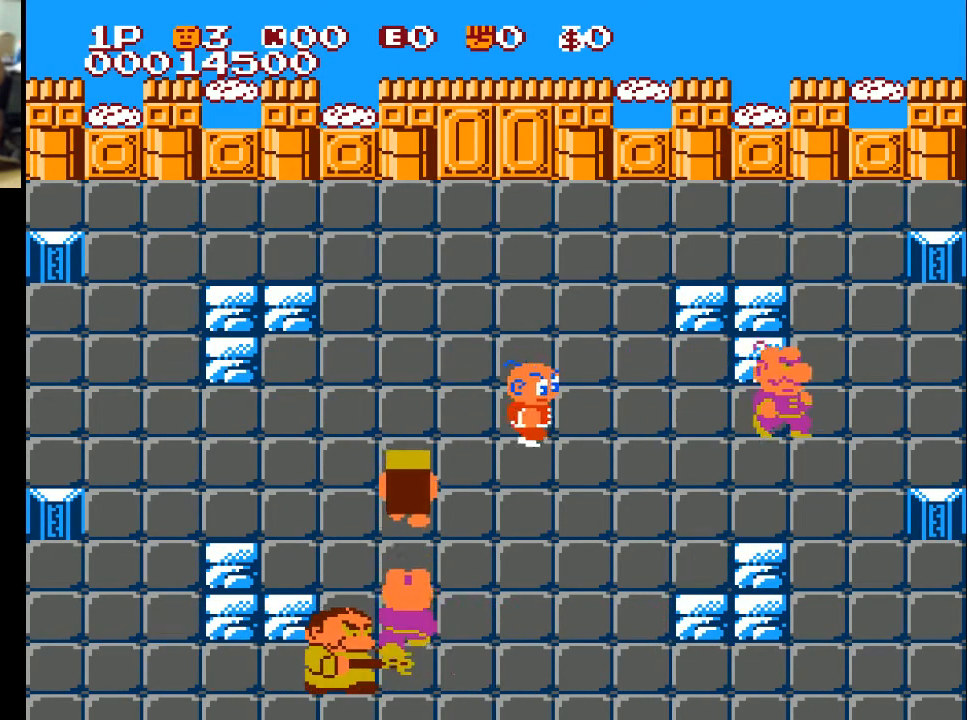
{"buttons": ["DPAD_UP"], "left_stick": "center", "right_stick": "center", "events": [[67, "DPAD_RIGHT", "down"], [500, "DPAD_RIGHT", "up"], [500, "DPAD_UP", "down"]]}
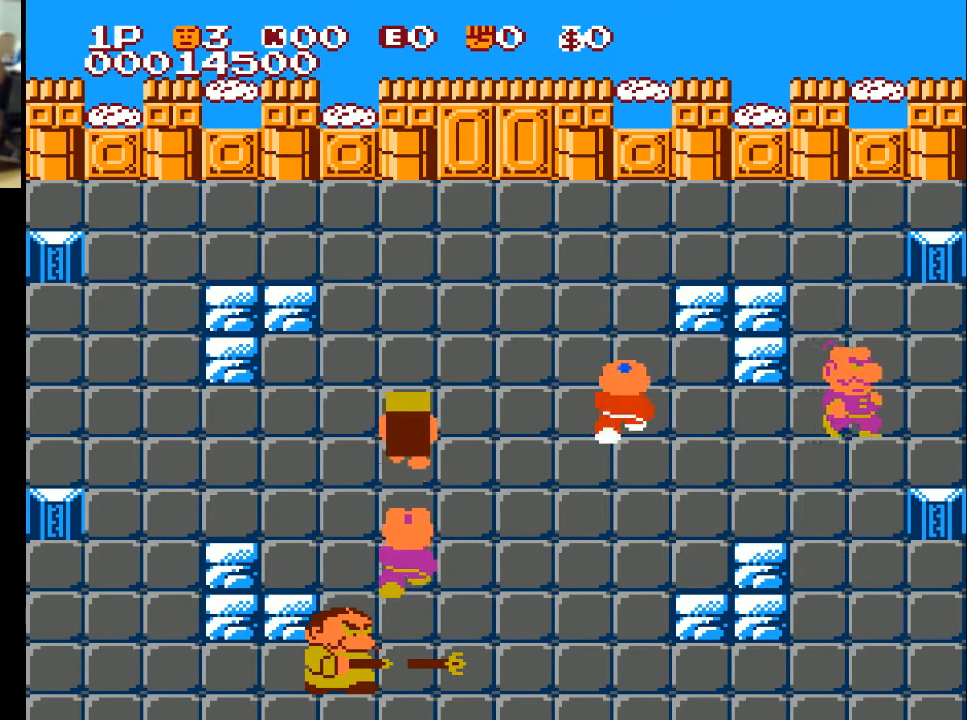
{"buttons": ["DPAD_RIGHT"], "left_stick": "center", "right_stick": "center", "events": [[67, "DPAD_RIGHT", "down"], [67, "DPAD_UP", "up"]]}
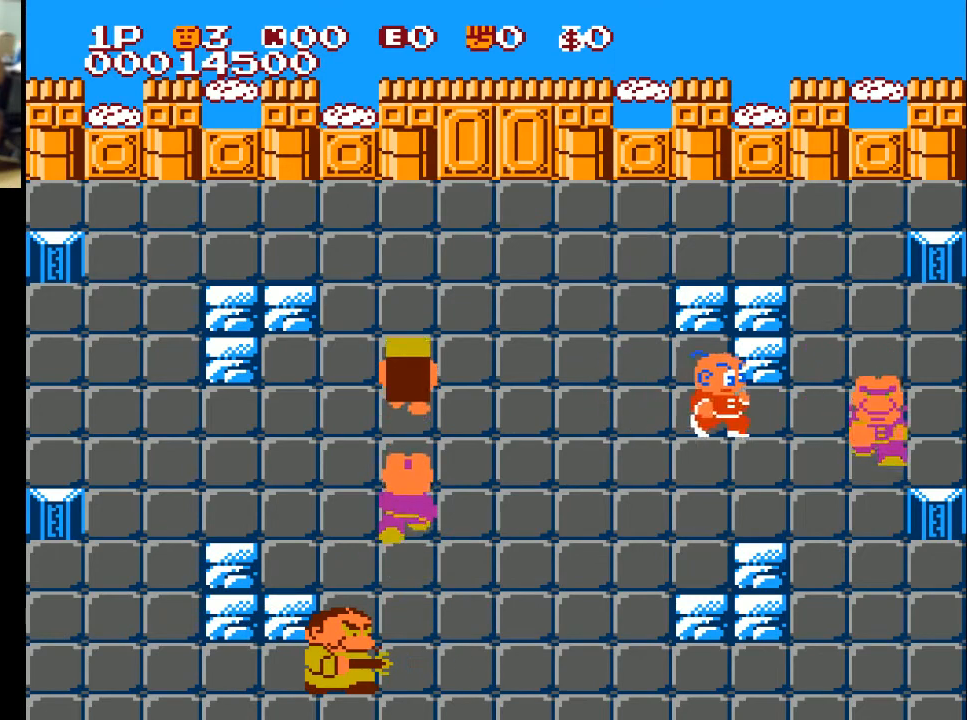
{"buttons": ["DPAD_DOWN"], "left_stick": "center", "right_stick": "center", "events": [[333, "DPAD_DOWN", "down"], [433, "DPAD_RIGHT", "up"]]}
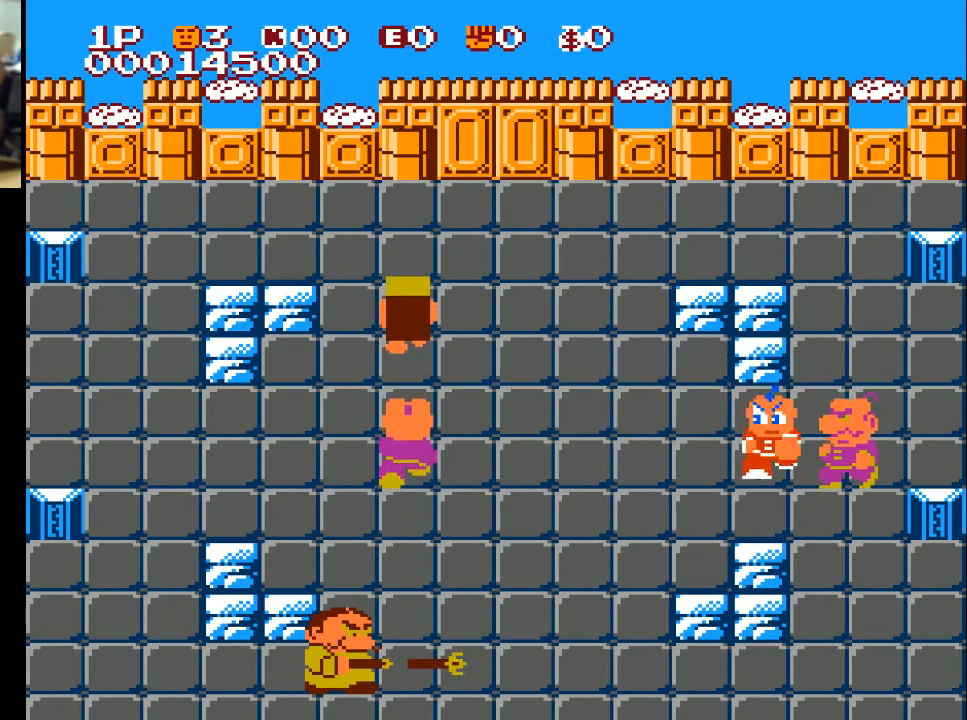
{"buttons": [], "left_stick": "center", "right_stick": "center", "events": [[67, "DPAD_RIGHT", "down"], [133, "DPAD_DOWN", "up"], [167, "A", "down"], [233, "A", "up"], [333, "A", "down"], [333, "DPAD_RIGHT", "up"], [400, "A", "up"]]}
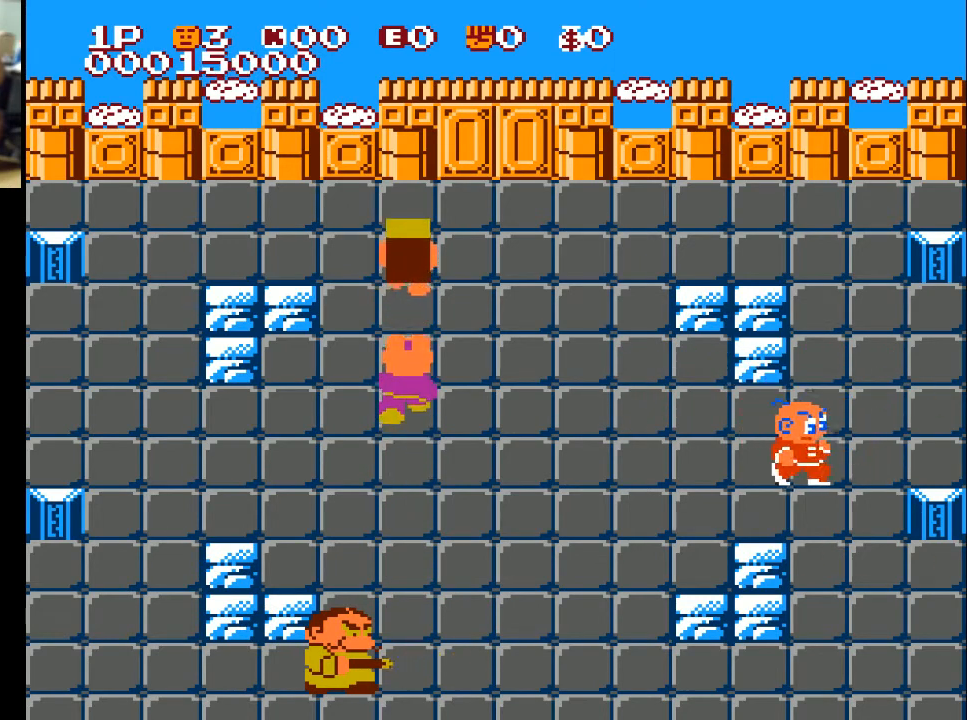
{"buttons": ["DPAD_UP"], "left_stick": "center", "right_stick": "center", "events": [[100, "DPAD_LEFT", "down"], [300, "DPAD_LEFT", "up"], [300, "DPAD_UP", "down"]]}
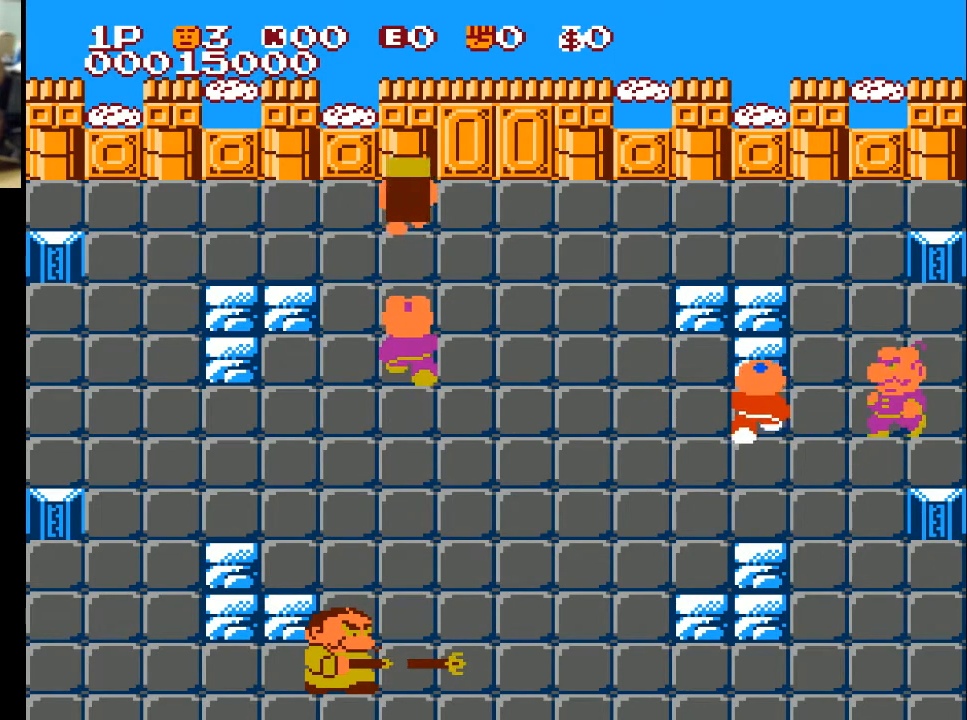
{"buttons": ["A", "DPAD_RIGHT"], "left_stick": "center", "right_stick": "center", "events": [[33, "DPAD_LEFT", "down"], [33, "DPAD_UP", "up"], [200, "DPAD_LEFT", "up"], [267, "DPAD_RIGHT", "down"], [500, "A", "down"]]}
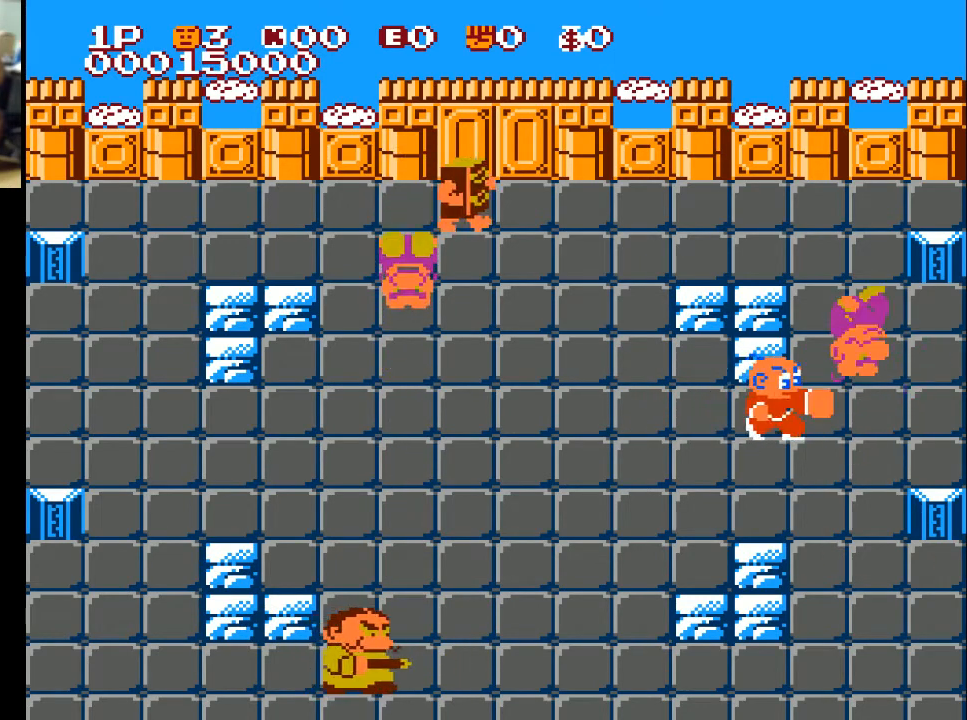
{"buttons": ["A"], "left_stick": "center", "right_stick": "center", "events": [[100, "A", "up"], [167, "DPAD_RIGHT", "up"], [300, "A", "down"], [367, "A", "up"], [367, "DPAD_RIGHT", "down"], [467, "A", "down"], [467, "DPAD_RIGHT", "up"]]}
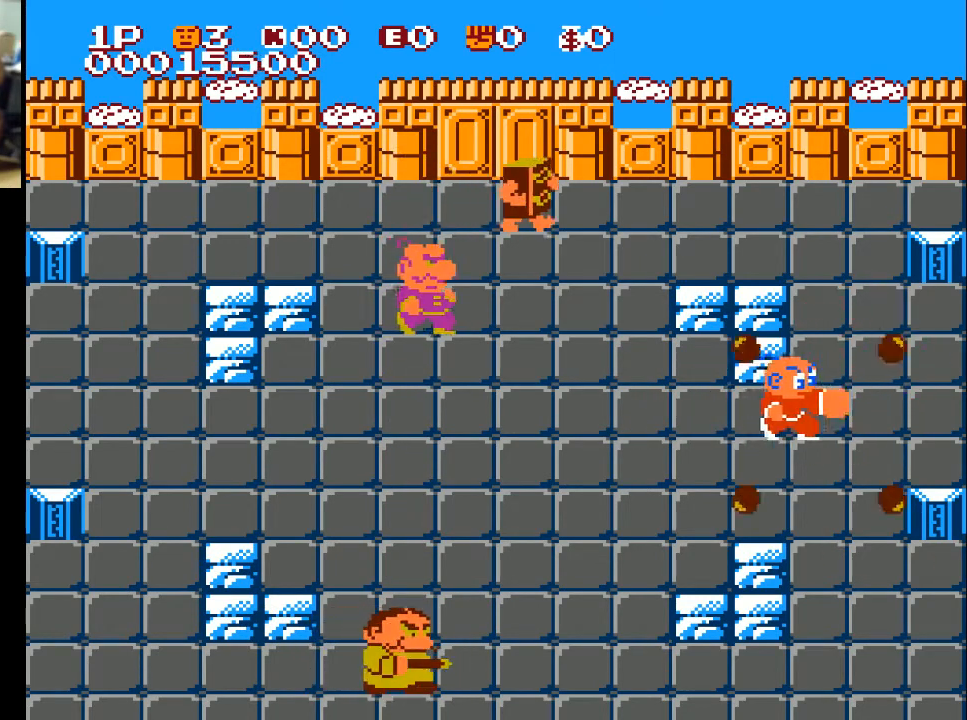
{"buttons": [], "left_stick": "center", "right_stick": "center", "events": [[67, "A", "up"], [133, "A", "down"], [233, "A", "up"]]}
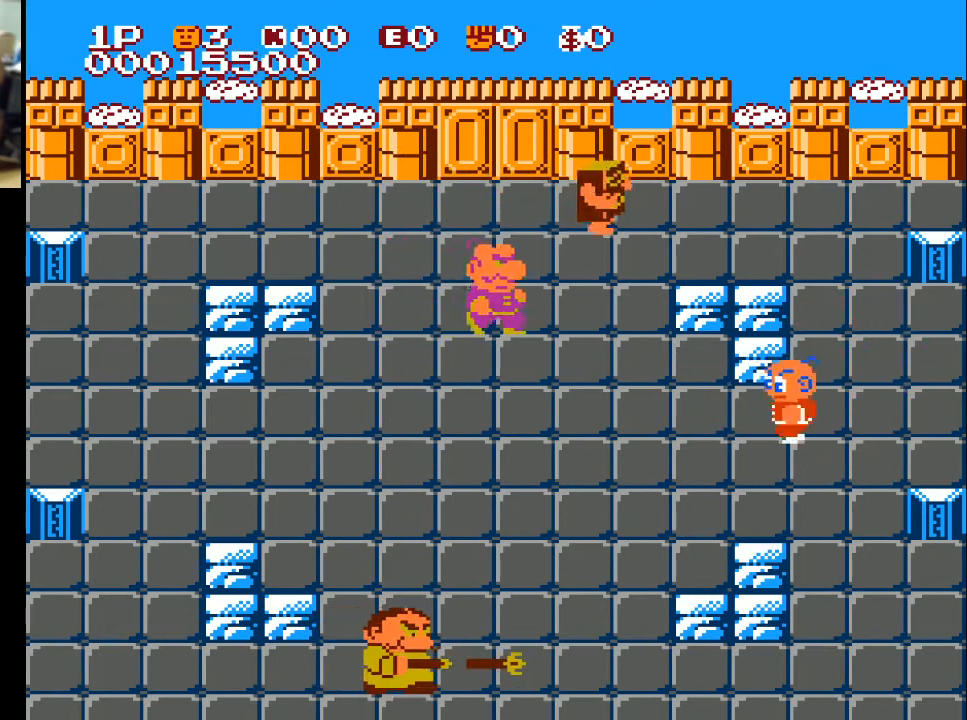
{"buttons": ["DPAD_LEFT"], "left_stick": "center", "right_stick": "center", "events": [[33, "DPAD_LEFT", "down"]]}
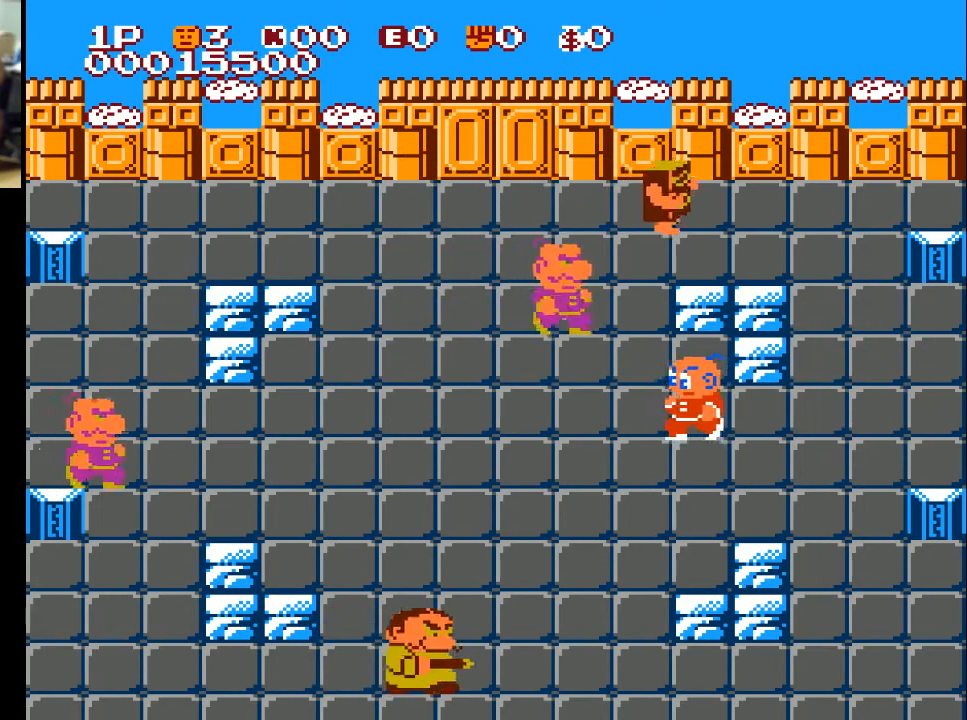
{"buttons": ["DPAD_UP"], "left_stick": "center", "right_stick": "center", "events": [[400, "DPAD_LEFT", "up"], [400, "DPAD_UP", "down"]]}
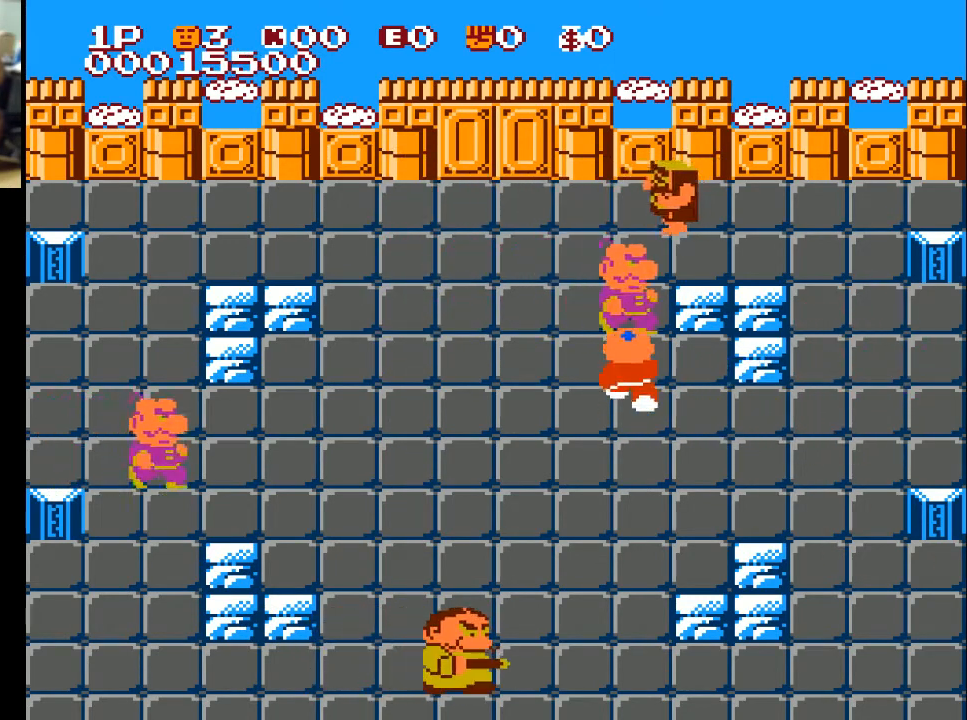
{"buttons": [], "left_stick": "center", "right_stick": "center", "events": [[100, "A", "down"], [233, "A", "up"], [367, "DPAD_UP", "up"]]}
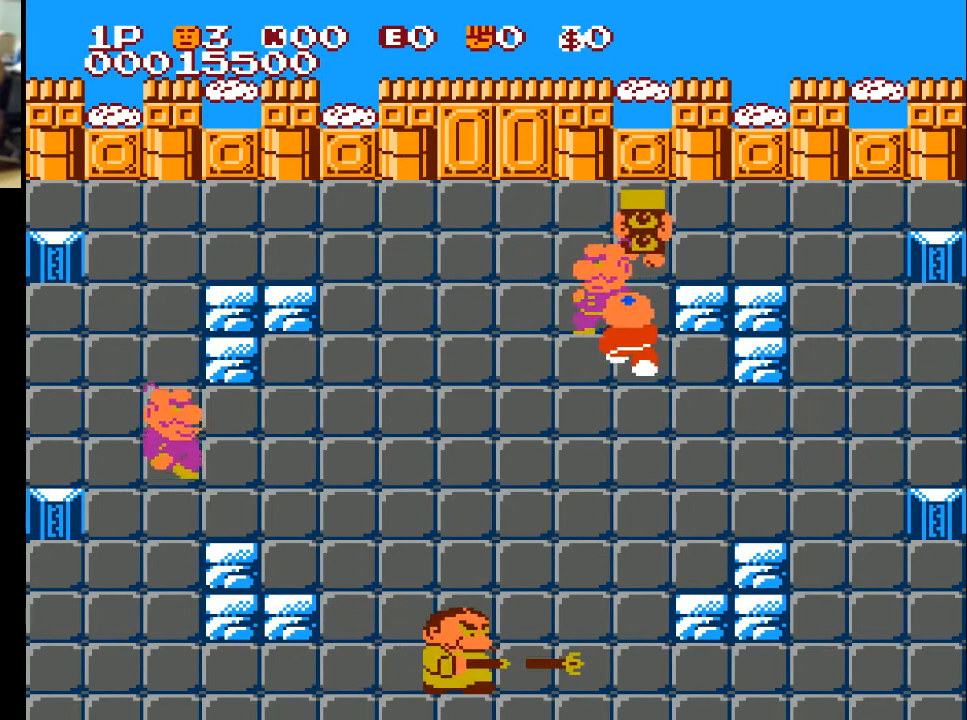
{"buttons": ["DPAD_DOWN"], "left_stick": "center", "right_stick": "center", "events": [[100, "A", "down"], [100, "DPAD_DOWN", "down"], [167, "A", "up"]]}
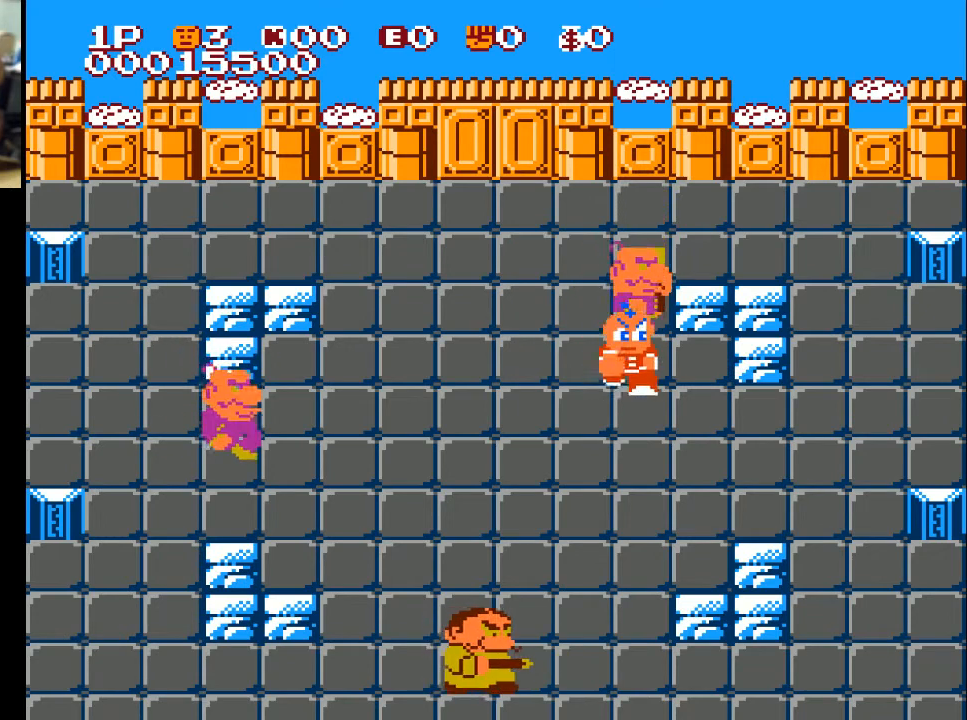
{"buttons": ["DPAD_LEFT"], "left_stick": "center", "right_stick": "center", "events": [[333, "DPAD_LEFT", "down"], [367, "DPAD_DOWN", "up"]]}